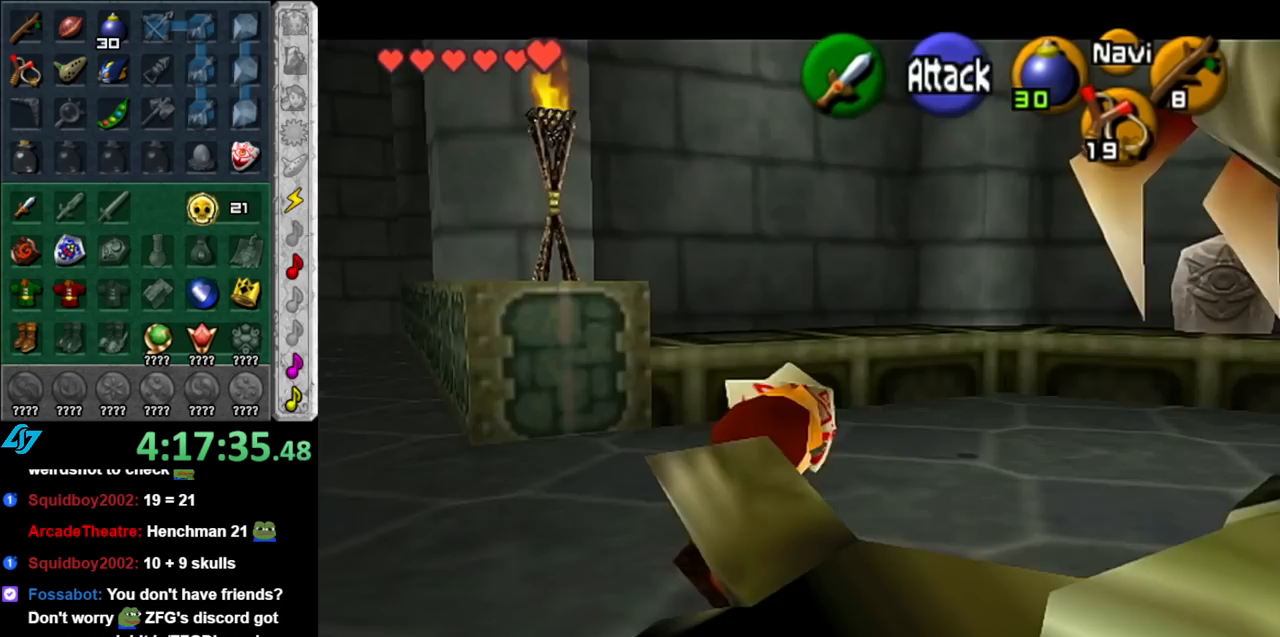
Gameplay with a controller (Nintendo layout); each line is a JSON object with the inputs held at the frame after it. "events" lists button and stick changes between this image and that frame as [ms after this image, input, new state], when the widget could be followed in between. Not read: L3 R3.
{"buttons": [], "left_stick": "down-left", "right_stick": "center", "events": [[117, "Z", "down"], [500, "Z", "up"]]}
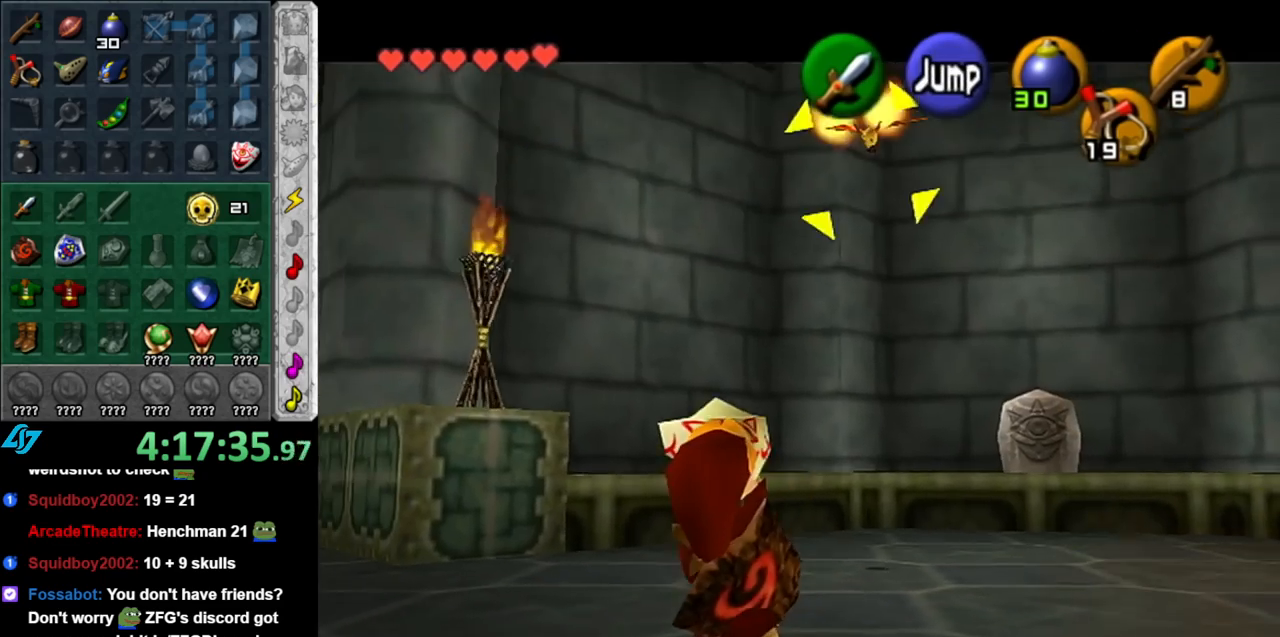
{"buttons": [], "left_stick": "down-right", "right_stick": "center", "events": [[117, "left_stick", "down"], [467, "left_stick", "down-right"]]}
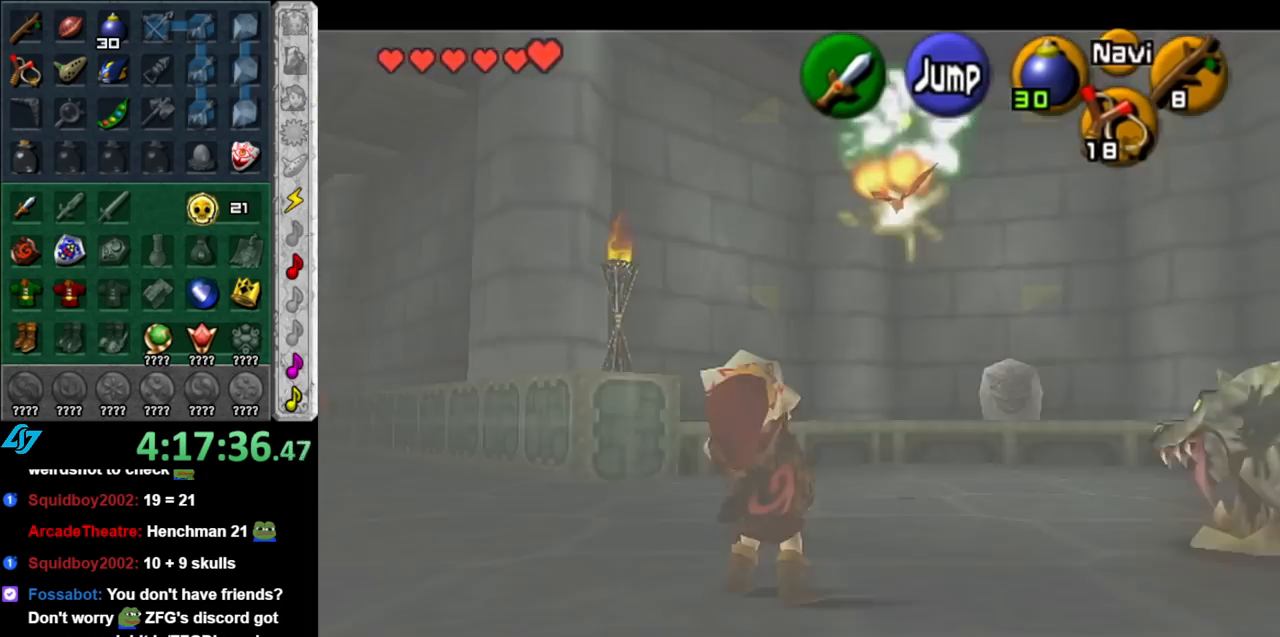
{"buttons": [], "left_stick": "up", "right_stick": "center", "events": [[150, "left_stick", "up-right"], [350, "left_stick", "up"]]}
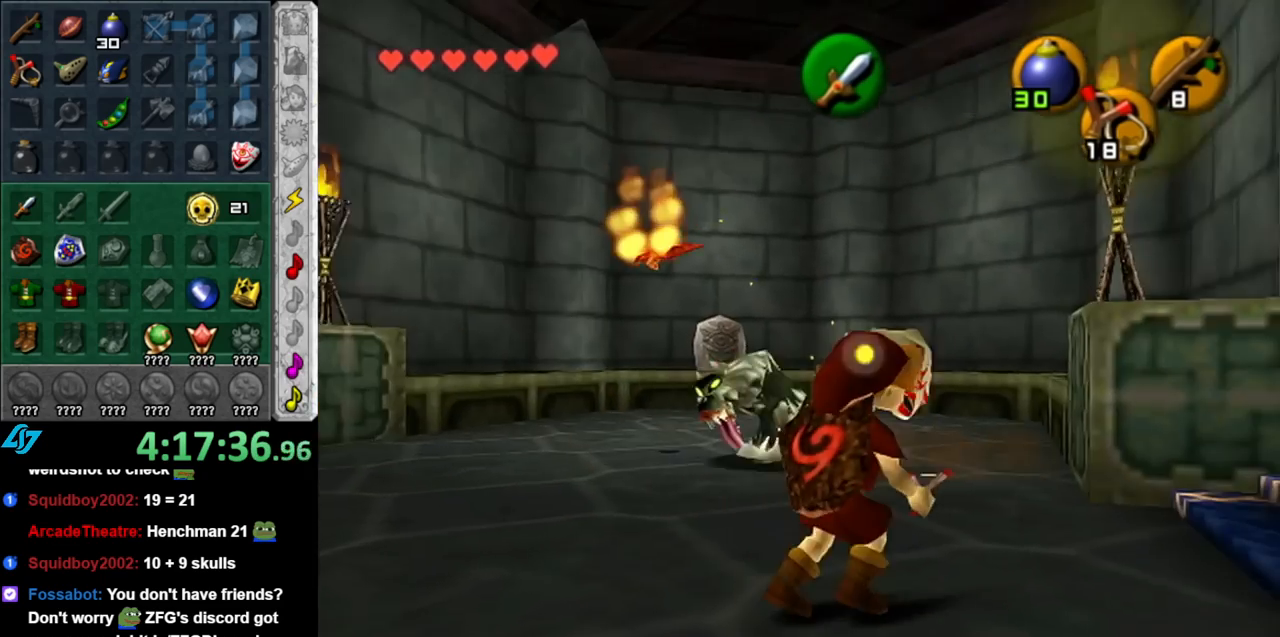
{"buttons": [], "left_stick": "up", "right_stick": "center", "events": [[283, "A", "down"], [467, "A", "up"]]}
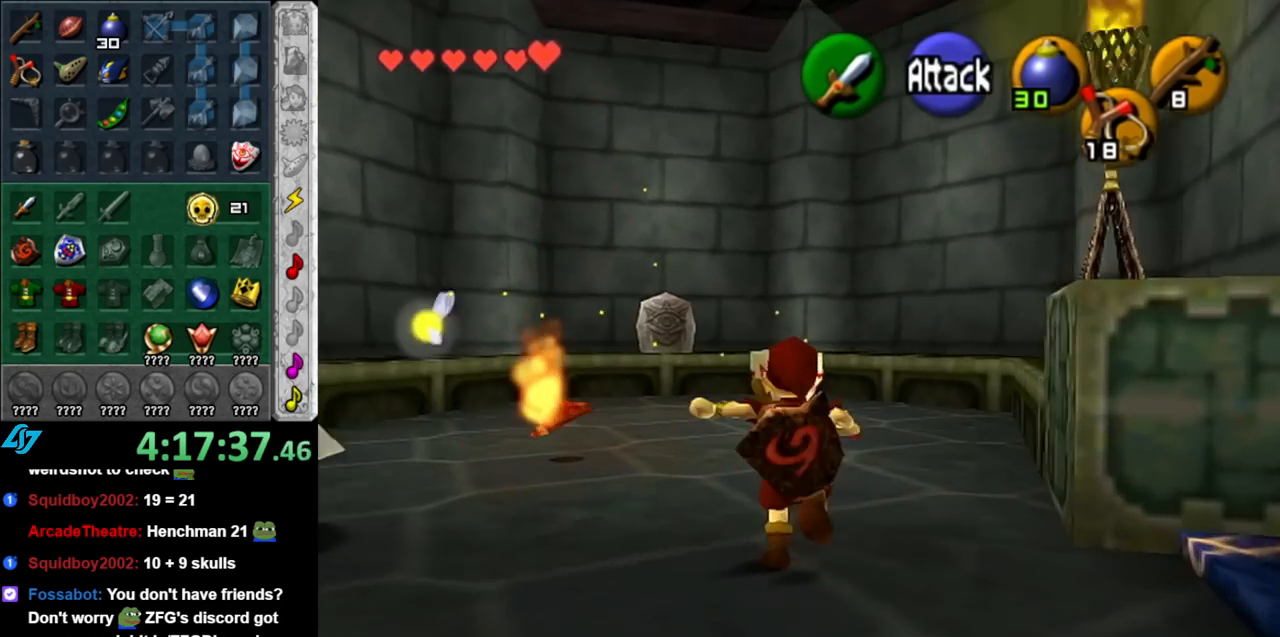
{"buttons": ["A"], "left_stick": "up", "right_stick": "center", "events": [[500, "A", "down"]]}
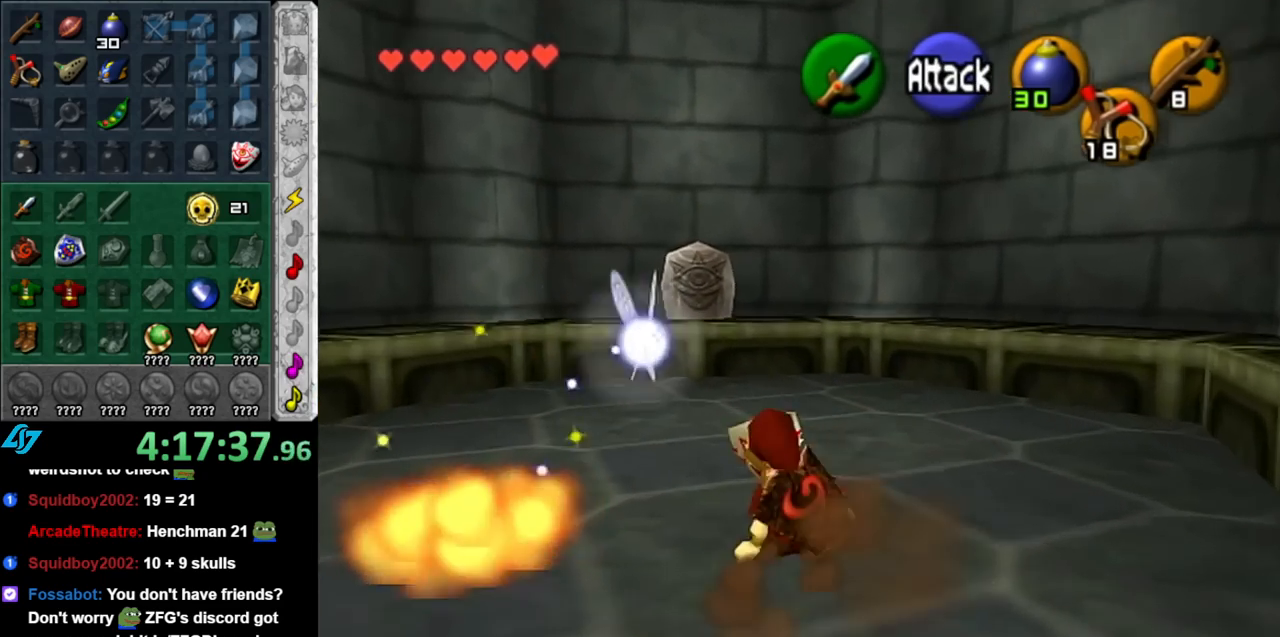
{"buttons": [], "left_stick": "up", "right_stick": "center", "events": [[183, "A", "up"]]}
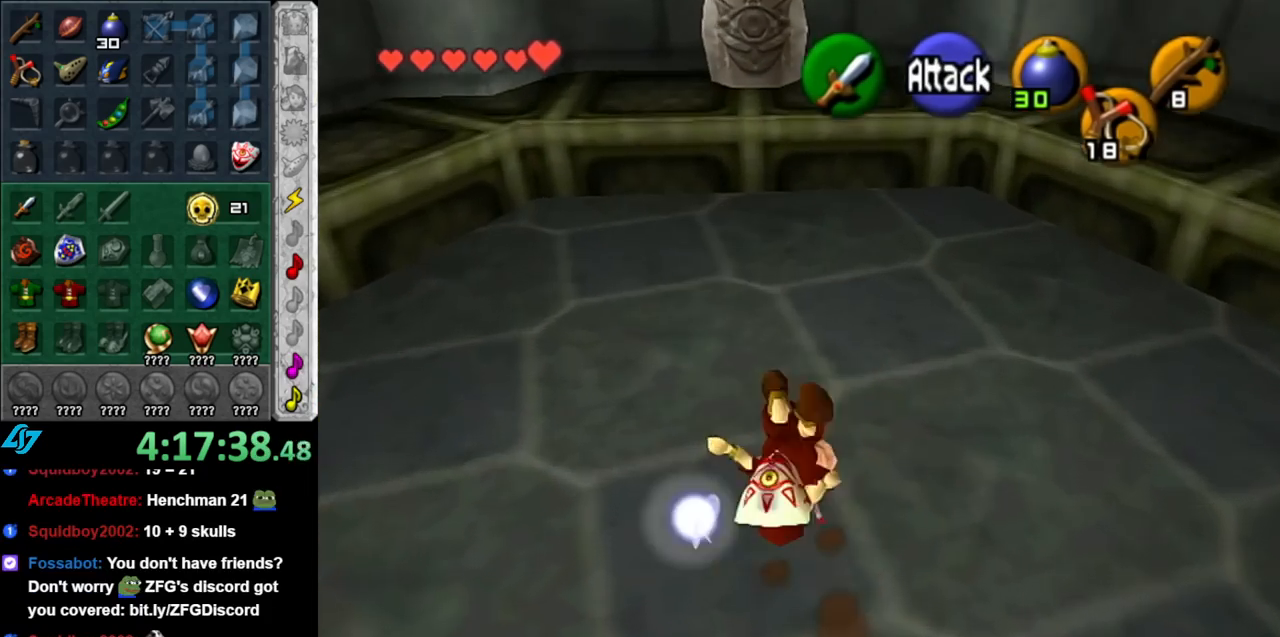
{"buttons": [], "left_stick": "up", "right_stick": "center", "events": [[183, "left_stick", "up-right"], [317, "left_stick", "up"]]}
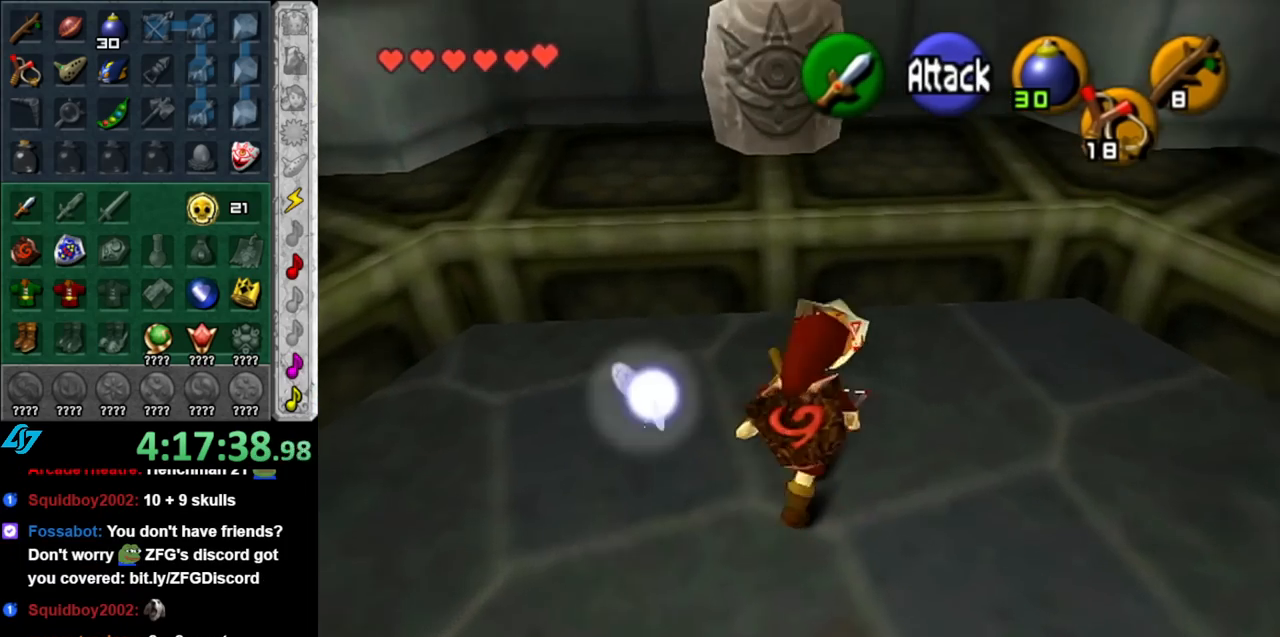
{"buttons": [], "left_stick": "up", "right_stick": "center", "events": []}
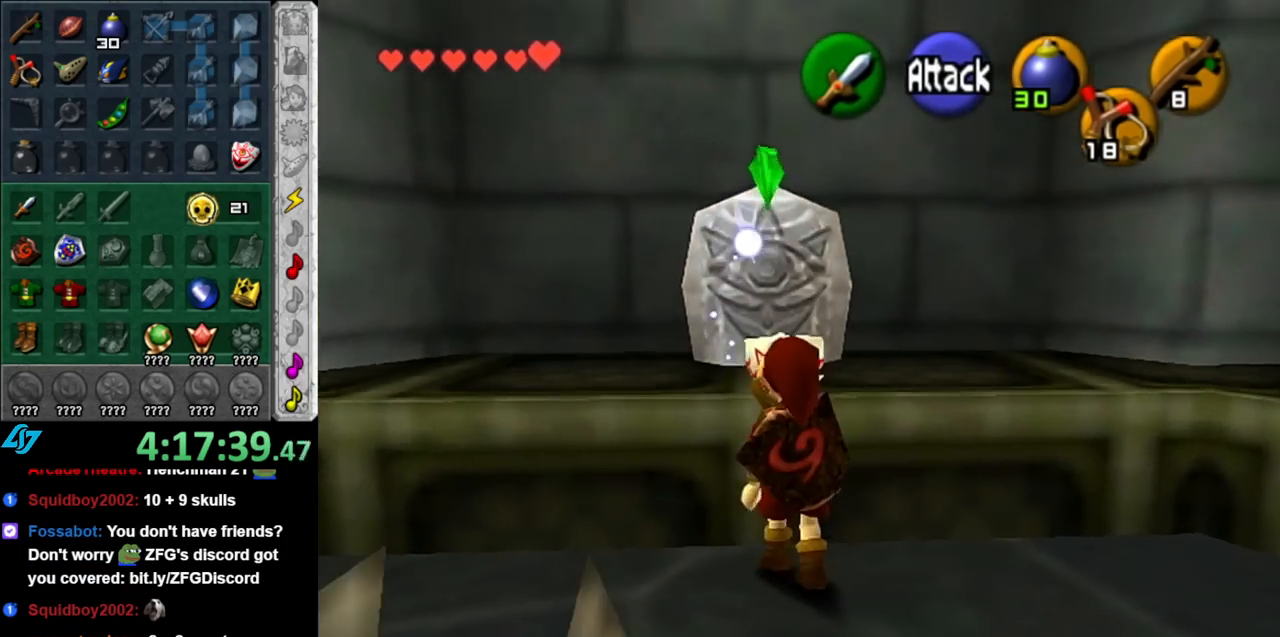
{"buttons": ["L1"], "left_stick": "center", "right_stick": "center", "events": [[367, "L1", "down"], [500, "left_stick", "center"]]}
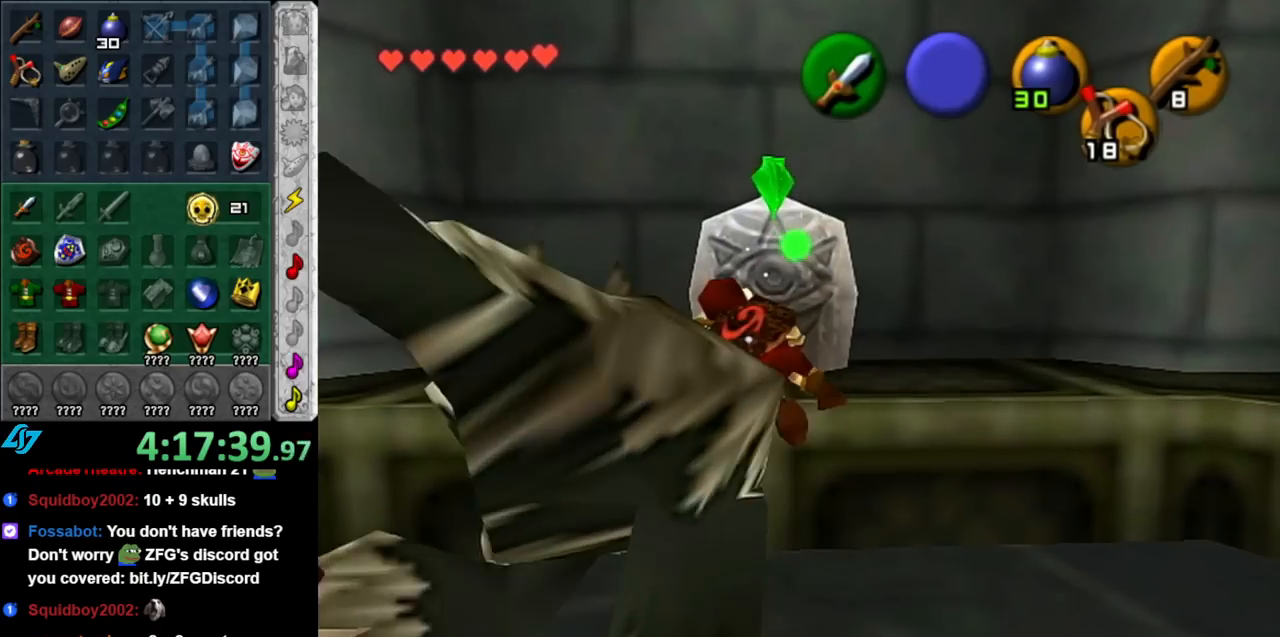
{"buttons": [], "left_stick": "center", "right_stick": "center", "events": [[100, "A", "down"], [183, "A", "up"], [183, "L1", "up"], [250, "A", "down"], [333, "A", "up"], [400, "A", "down"], [500, "A", "up"]]}
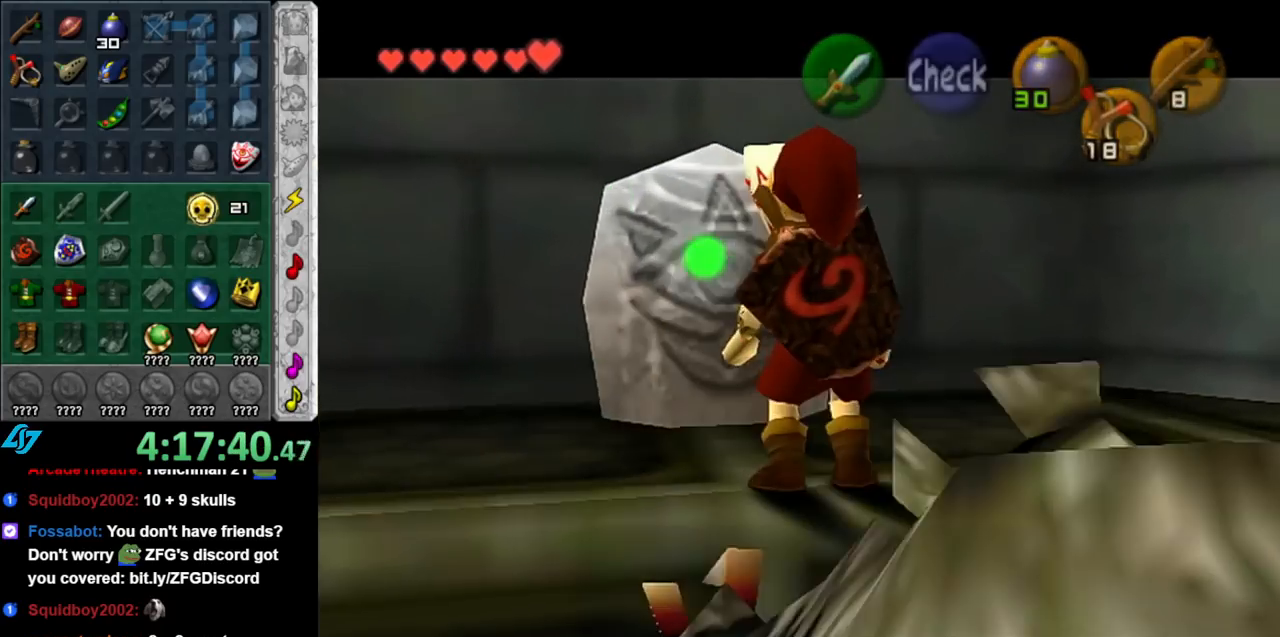
{"buttons": [], "left_stick": "center", "right_stick": "center", "events": []}
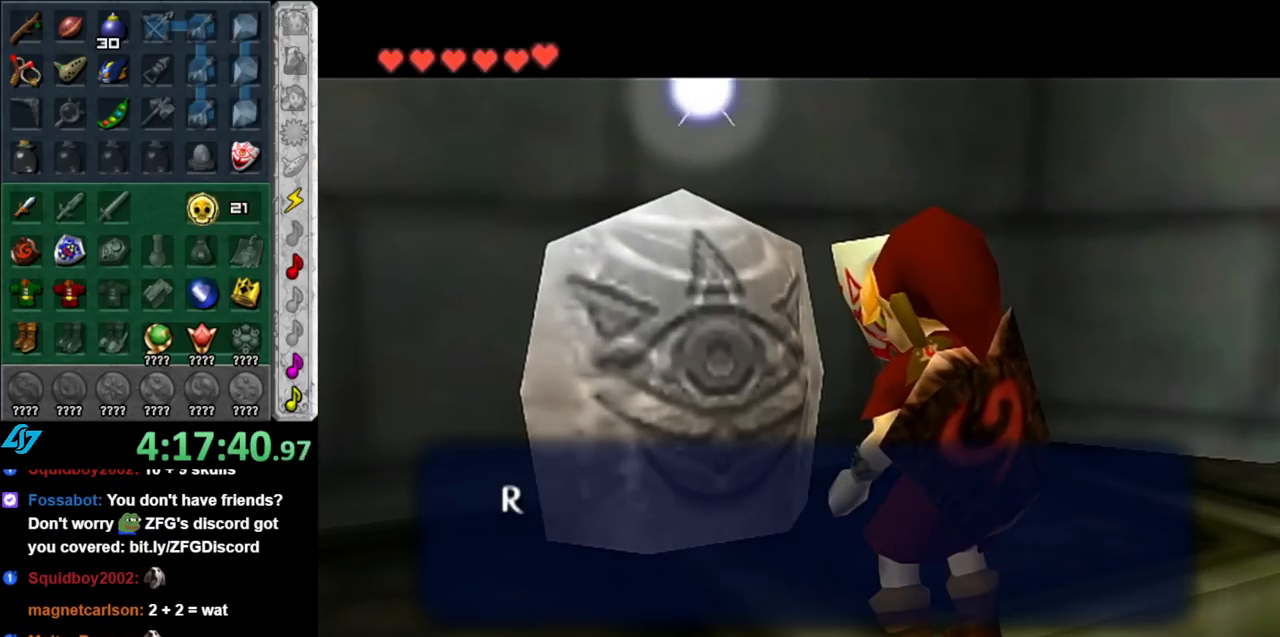
{"buttons": [], "left_stick": "center", "right_stick": "center", "events": [[67, "B", "down"], [150, "B", "up"]]}
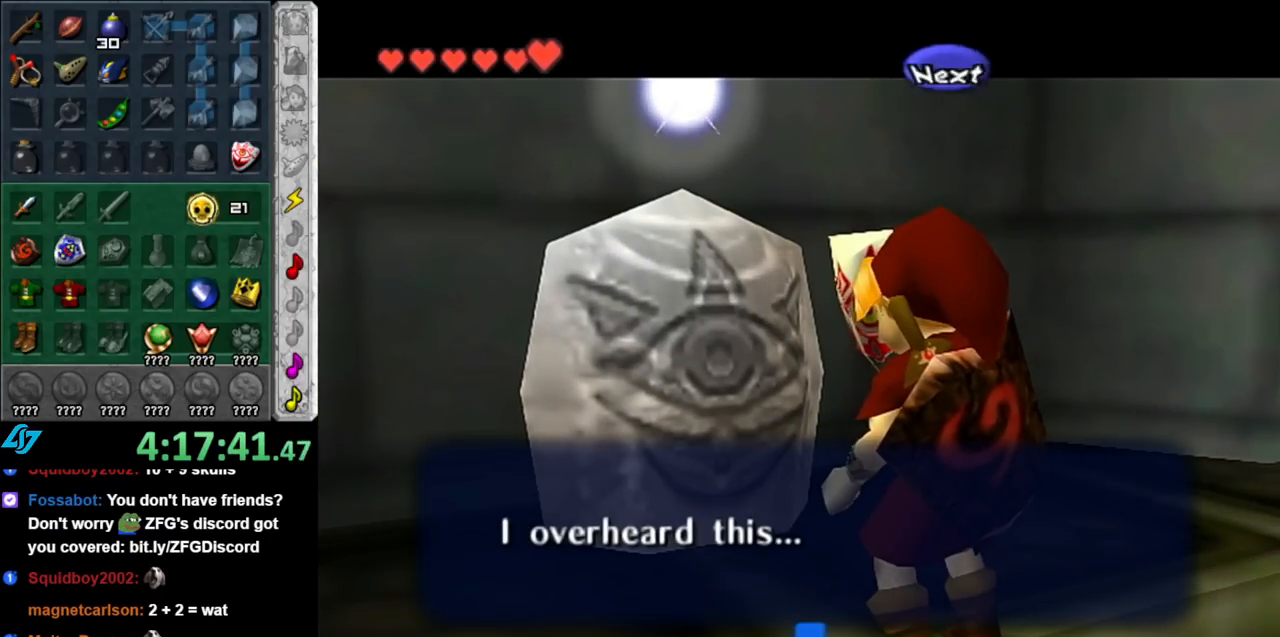
{"buttons": [], "left_stick": "center", "right_stick": "center", "events": [[150, "A", "down"], [250, "A", "up"]]}
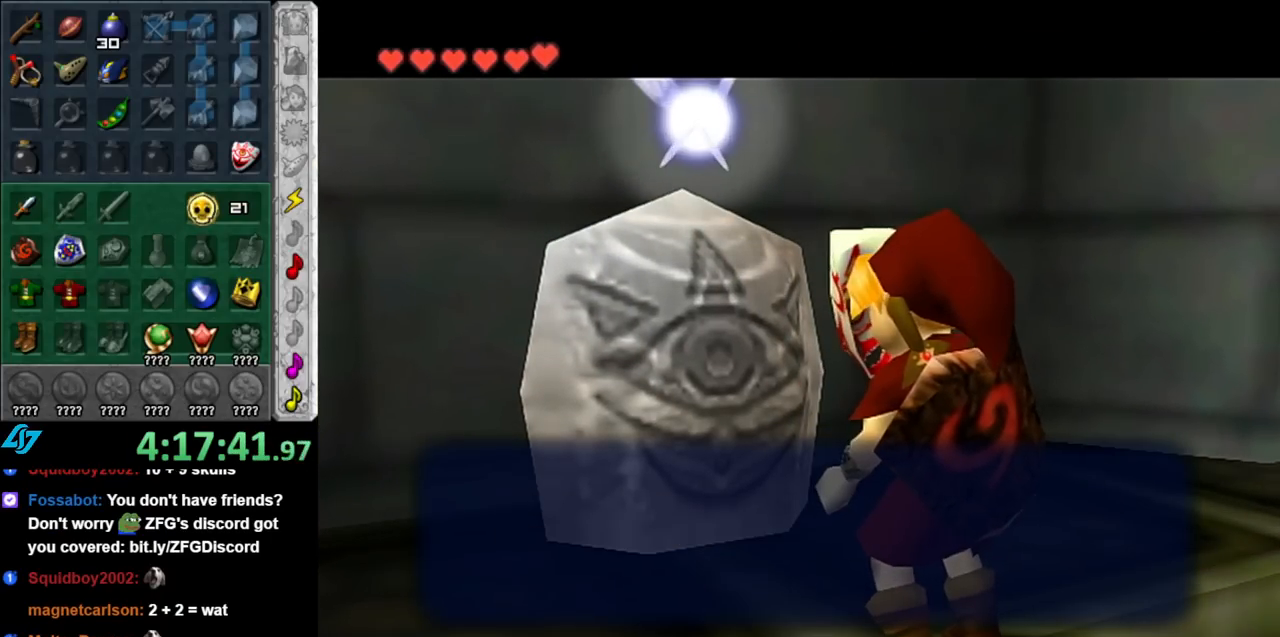
{"buttons": [], "left_stick": "center", "right_stick": "center", "events": [[67, "A", "down"], [150, "A", "up"], [317, "B", "down"], [433, "B", "up"]]}
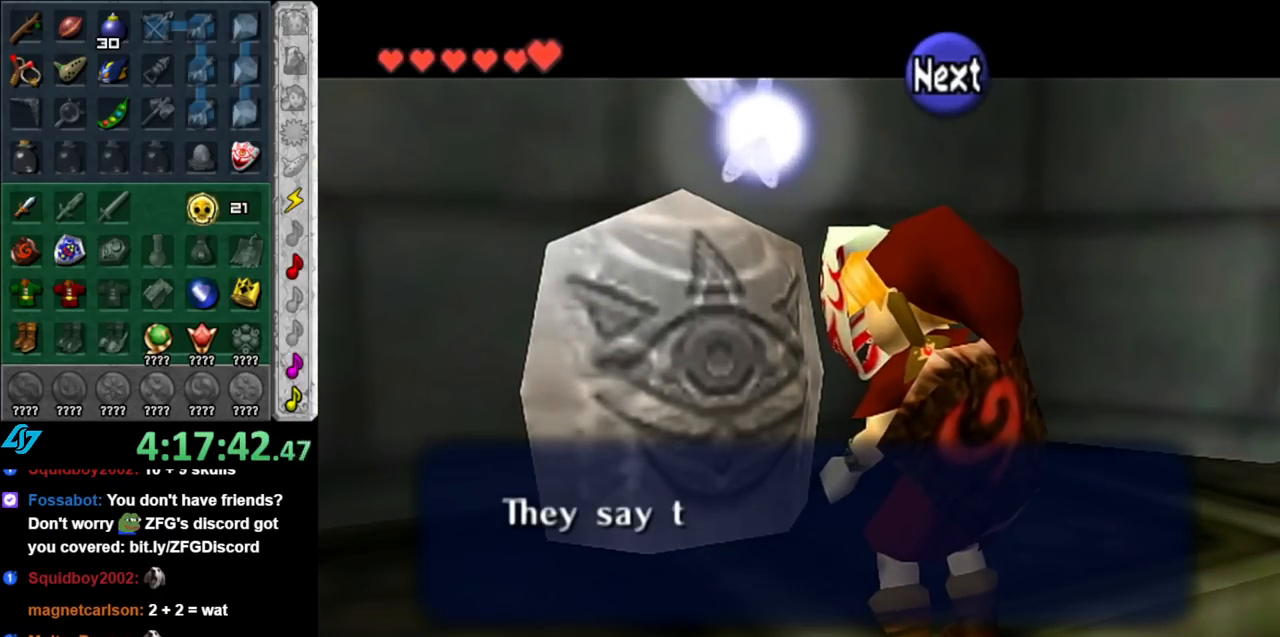
{"buttons": [], "left_stick": "center", "right_stick": "center", "events": []}
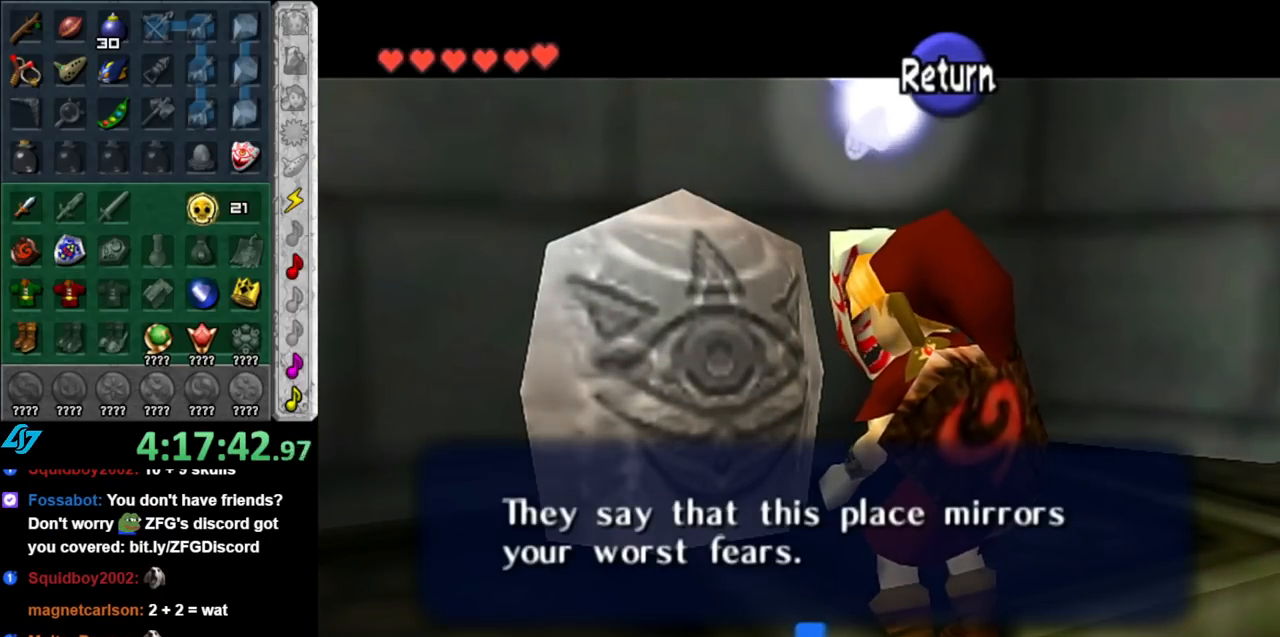
{"buttons": [], "left_stick": "center", "right_stick": "center", "events": []}
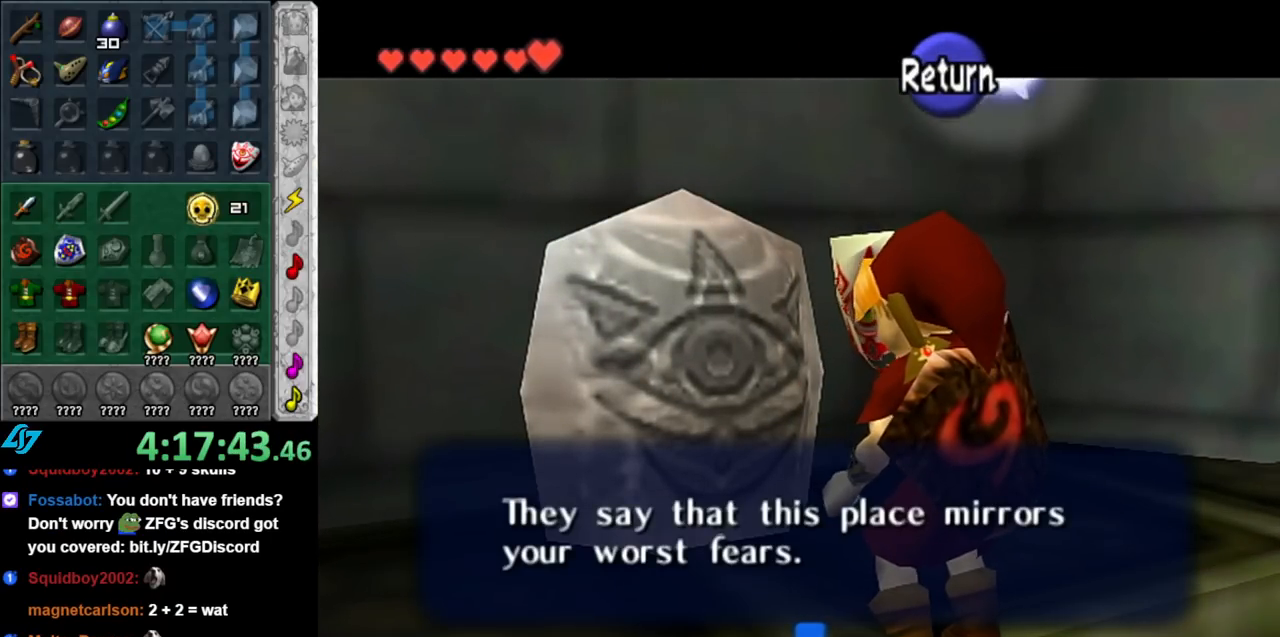
{"buttons": [], "left_stick": "center", "right_stick": "center", "events": []}
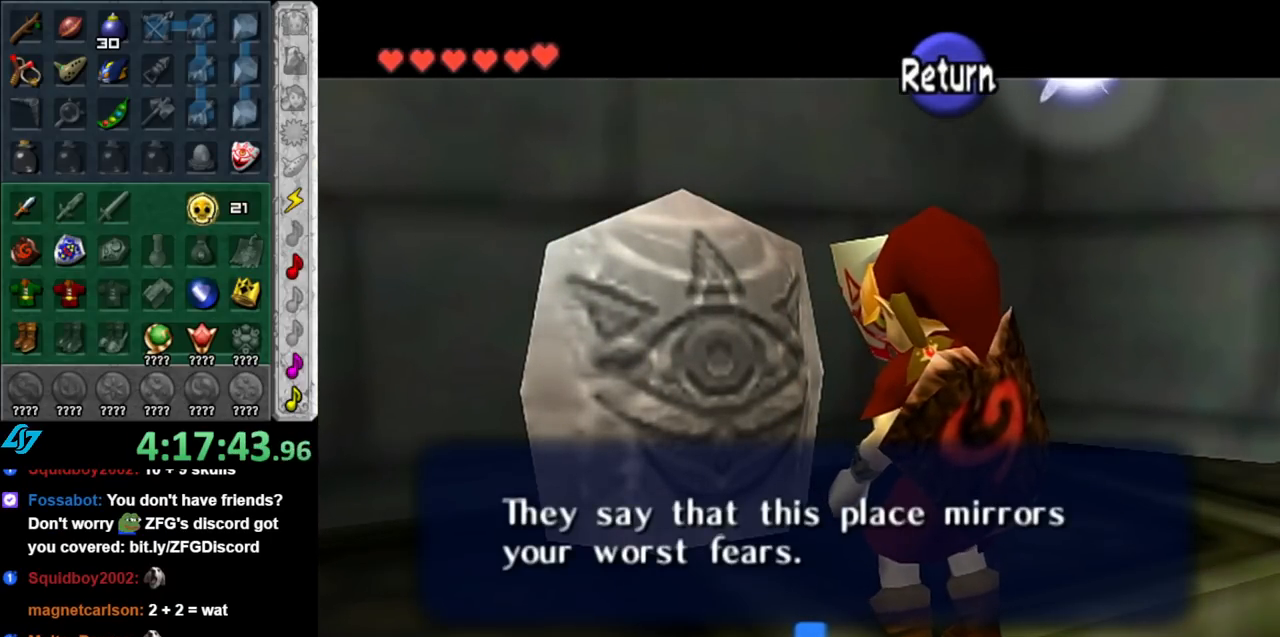
{"buttons": [], "left_stick": "center", "right_stick": "center", "events": []}
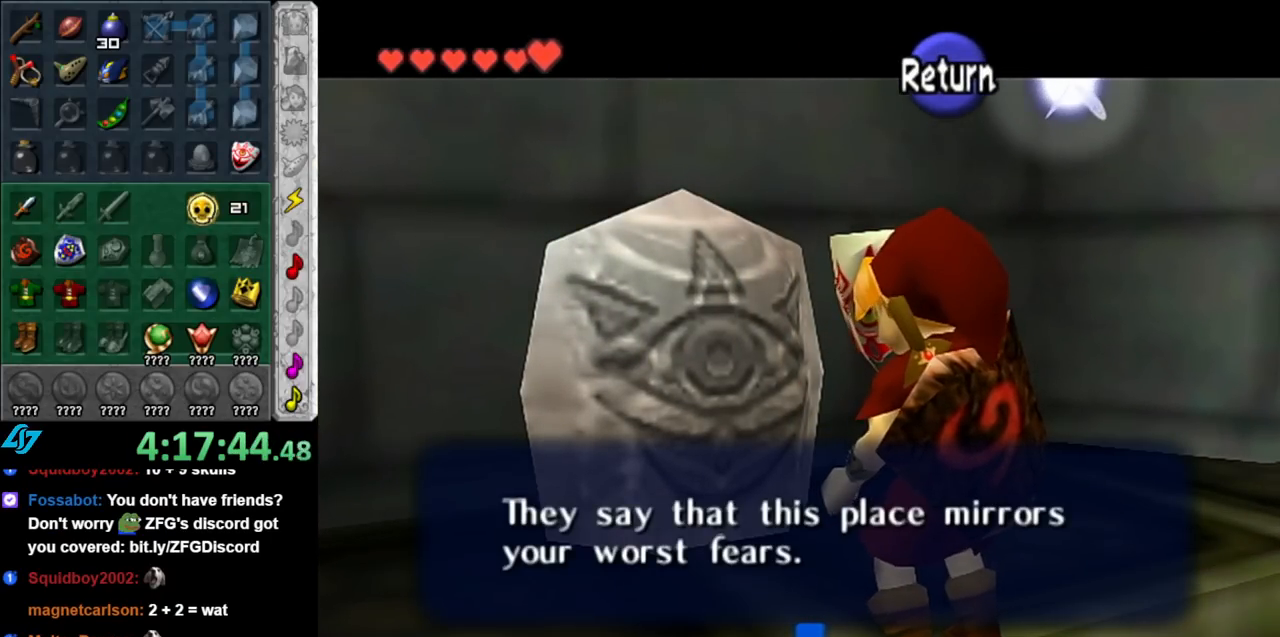
{"buttons": [], "left_stick": "center", "right_stick": "center", "events": []}
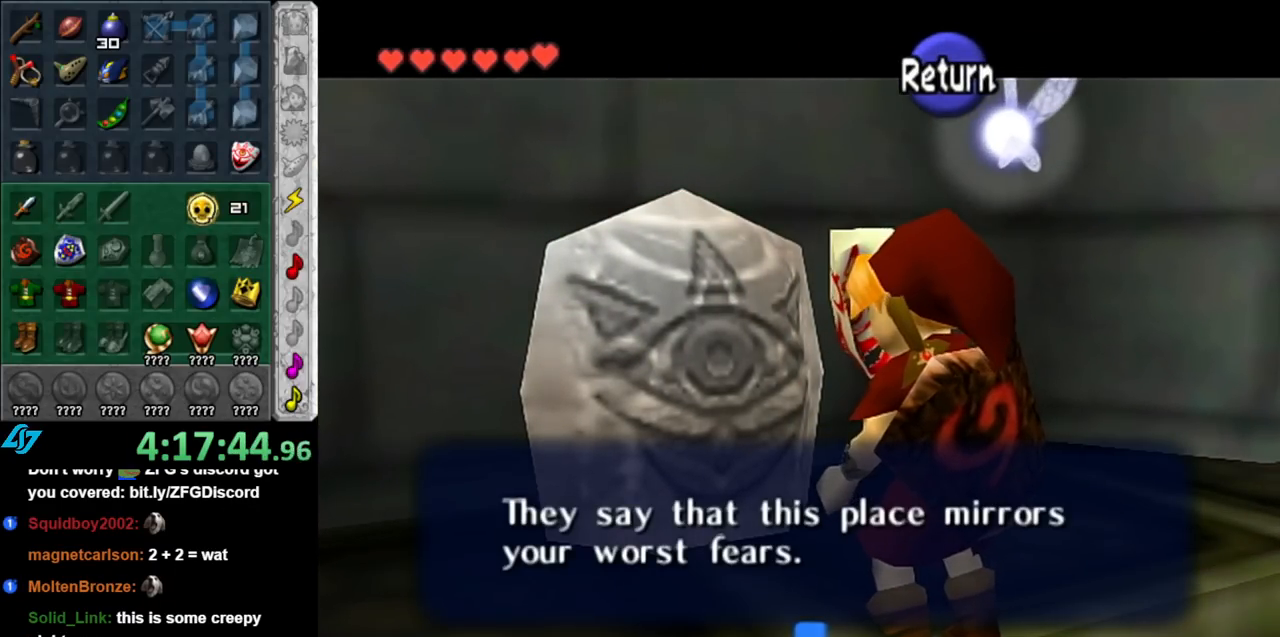
{"buttons": [], "left_stick": "center", "right_stick": "center", "events": [[217, "A", "down"], [317, "A", "up"]]}
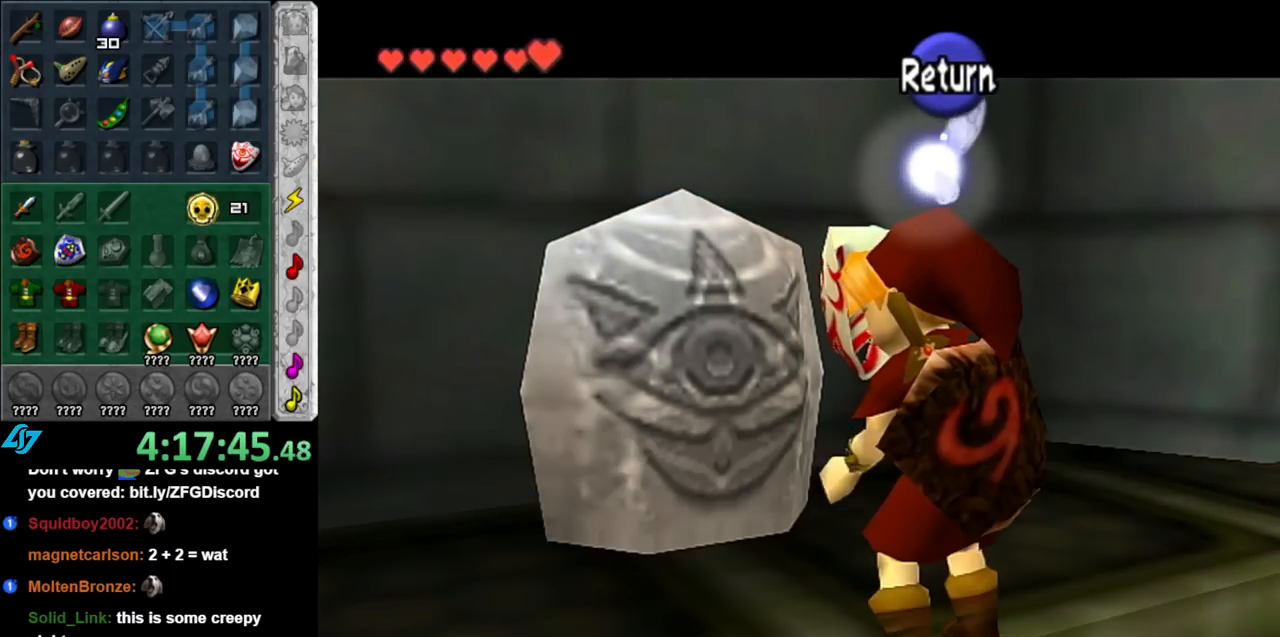
{"buttons": ["B"], "left_stick": "down-right", "right_stick": "center", "events": [[317, "left_stick", "down-right"], [467, "B", "down"]]}
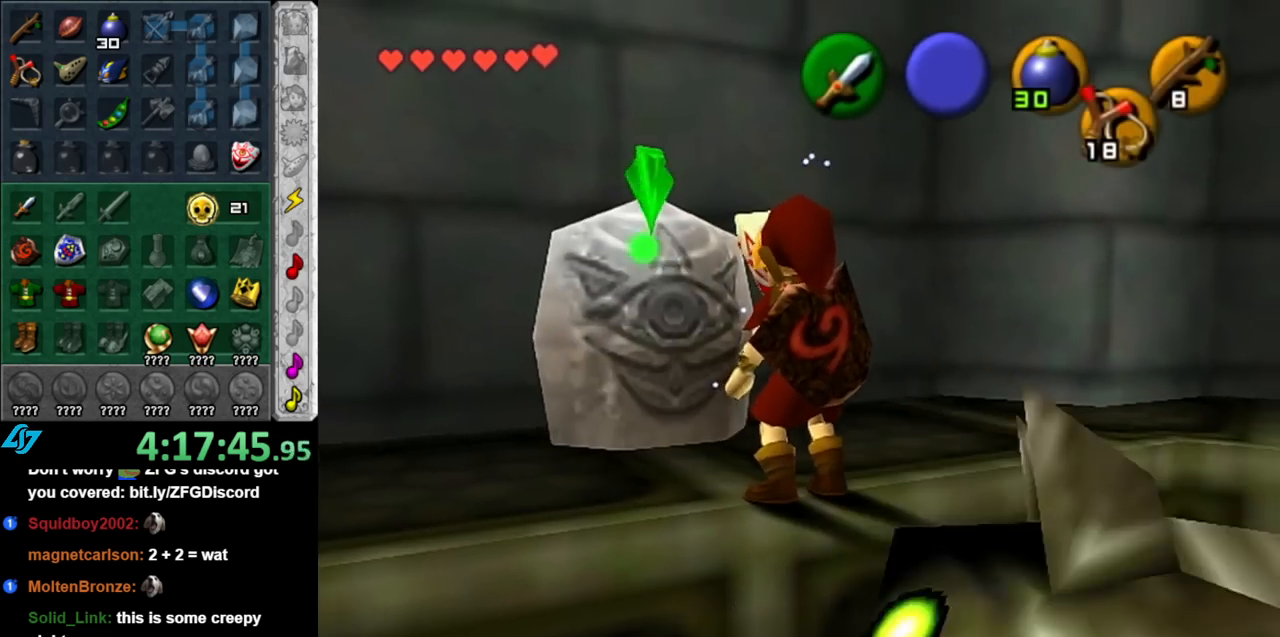
{"buttons": [], "left_stick": "center", "right_stick": "center", "events": [[67, "B", "up"], [150, "left_stick", "center"]]}
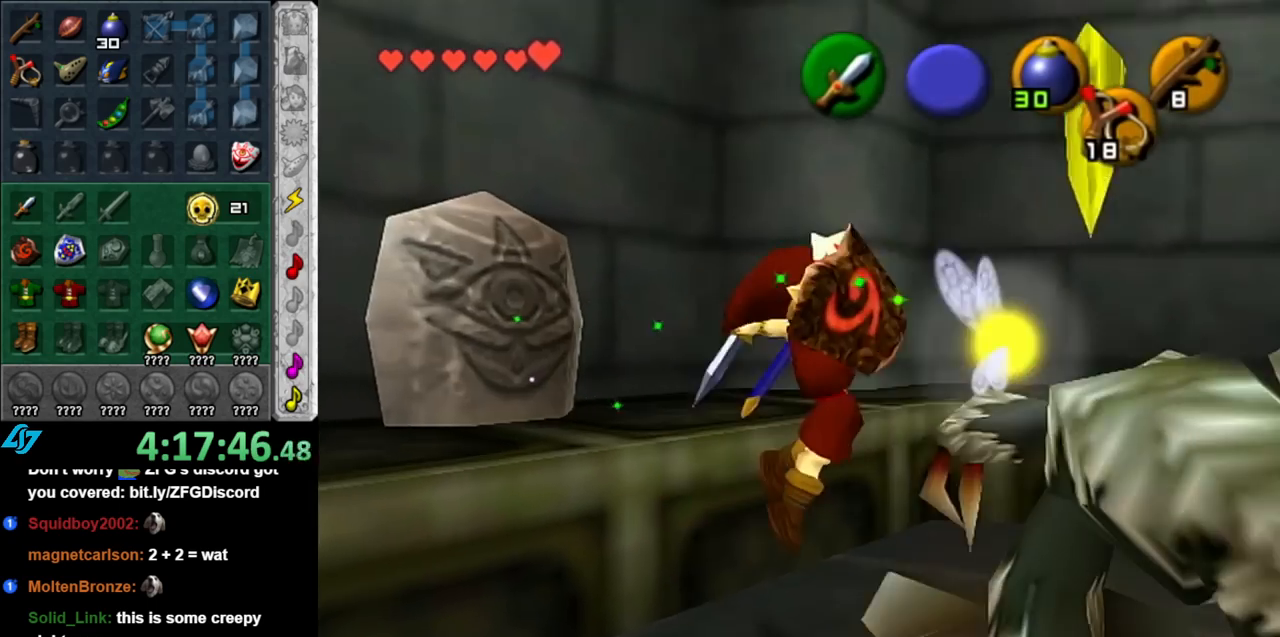
{"buttons": [], "left_stick": "down", "right_stick": "center", "events": [[500, "left_stick", "down"]]}
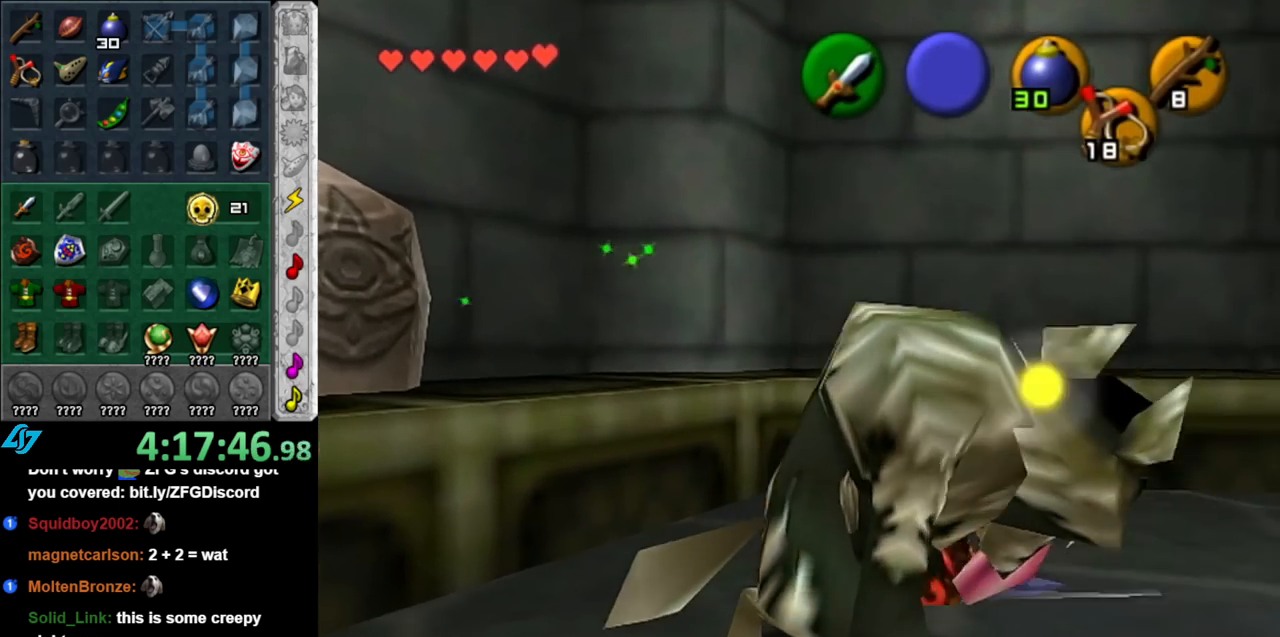
{"buttons": ["L1"], "left_stick": "center", "right_stick": "center", "events": [[283, "left_stick", "center"], [367, "L1", "down"]]}
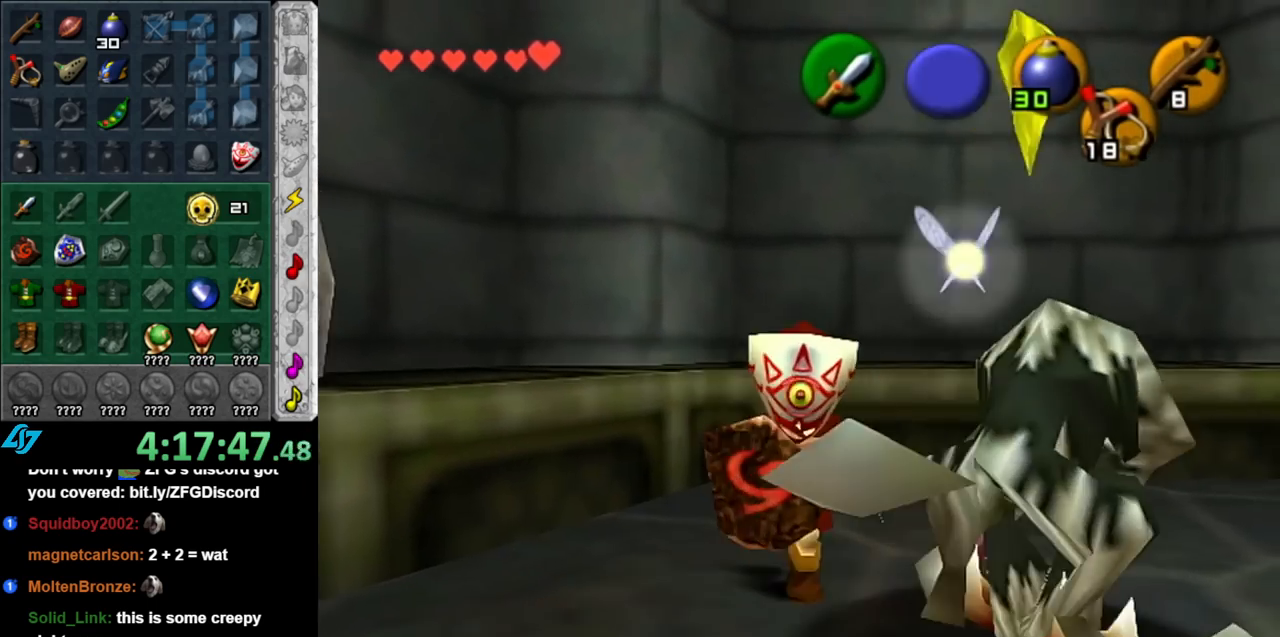
{"buttons": [], "left_stick": "center", "right_stick": "center", "events": [[83, "L1", "up"]]}
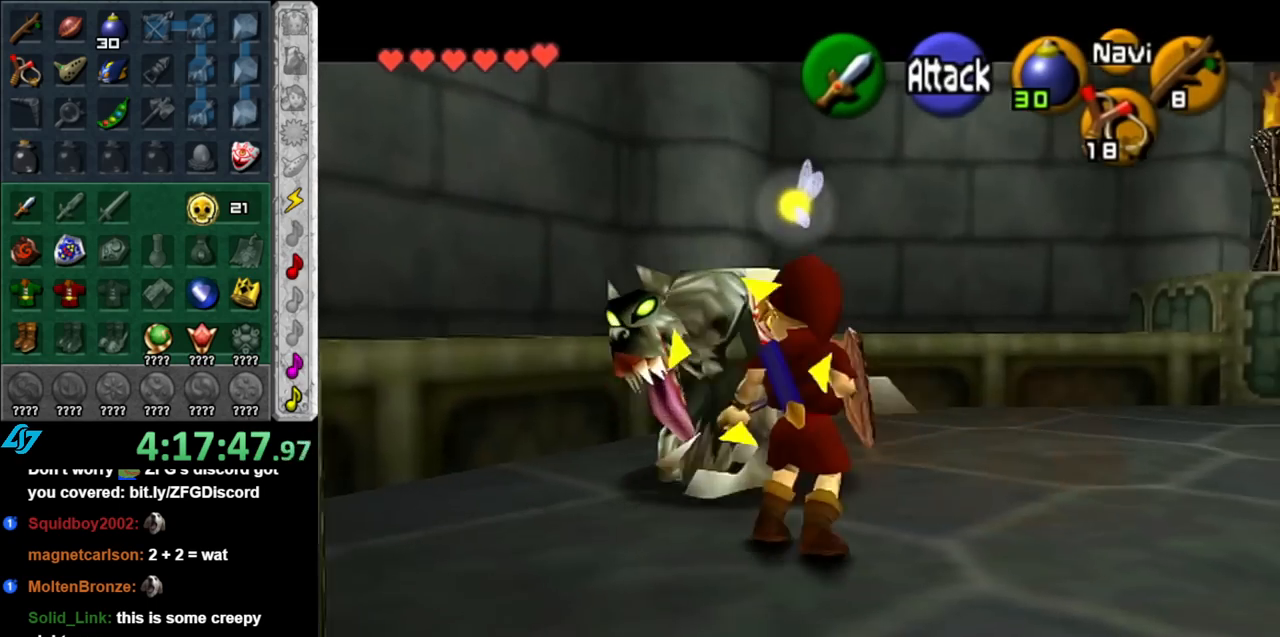
{"buttons": [], "left_stick": "down-right", "right_stick": "center", "events": [[33, "left_stick", "down-right"]]}
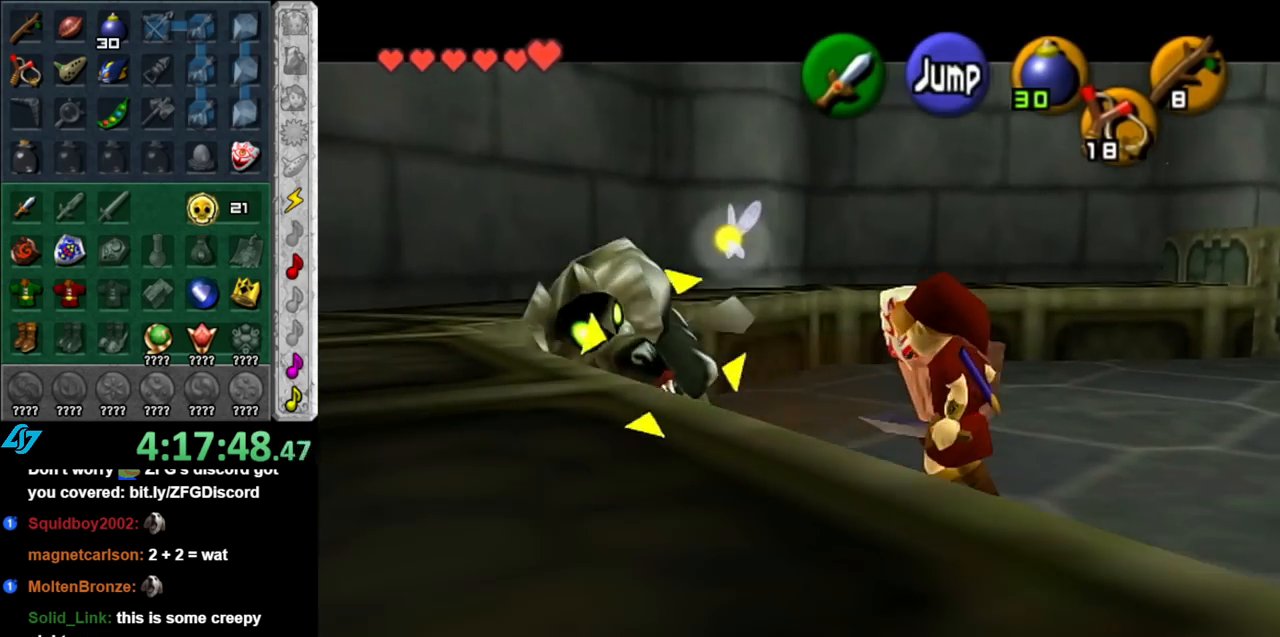
{"buttons": [], "left_stick": "down-right", "right_stick": "center", "events": [[33, "left_stick", "center"], [367, "left_stick", "down-right"]]}
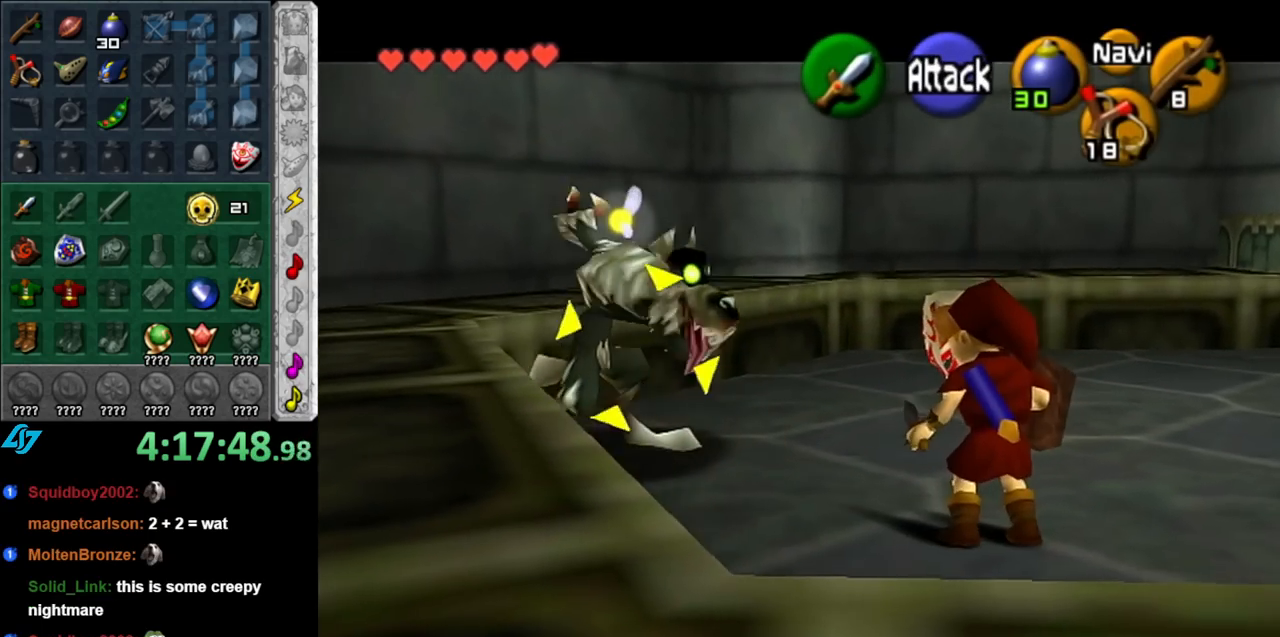
{"buttons": [], "left_stick": "center", "right_stick": "center", "events": [[183, "left_stick", "center"], [367, "A", "down"], [500, "A", "up"]]}
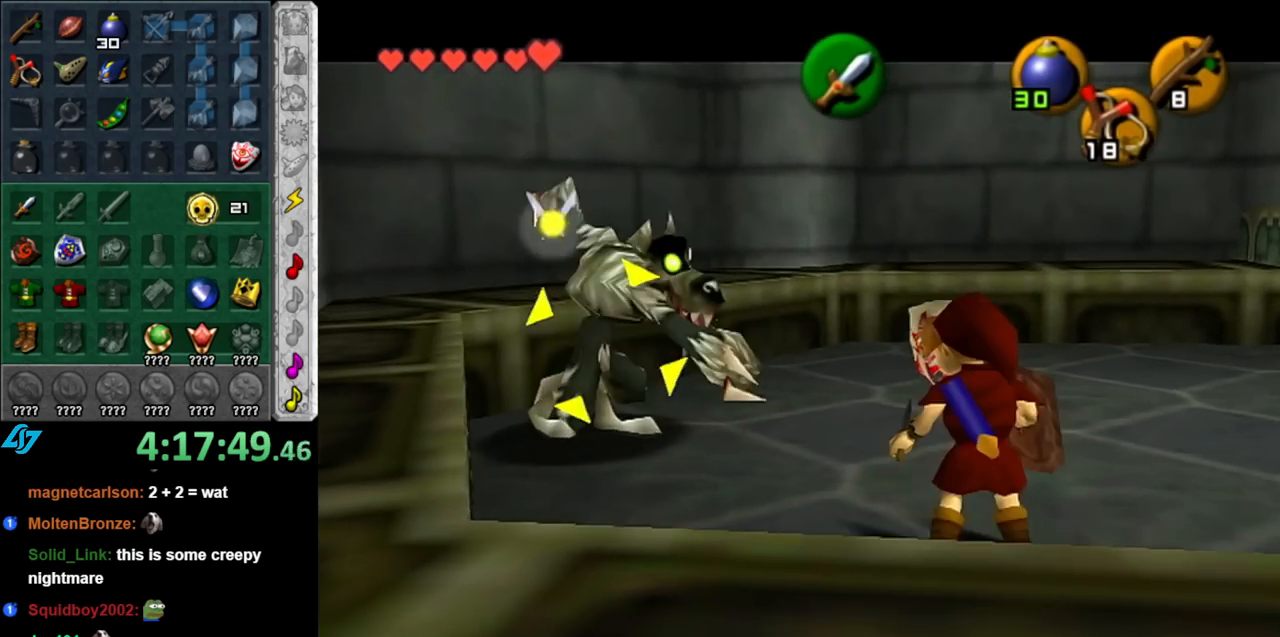
{"buttons": [], "left_stick": "center", "right_stick": "center", "events": [[33, "L1", "down"], [67, "left_stick", "up"], [250, "L1", "up"], [333, "left_stick", "center"]]}